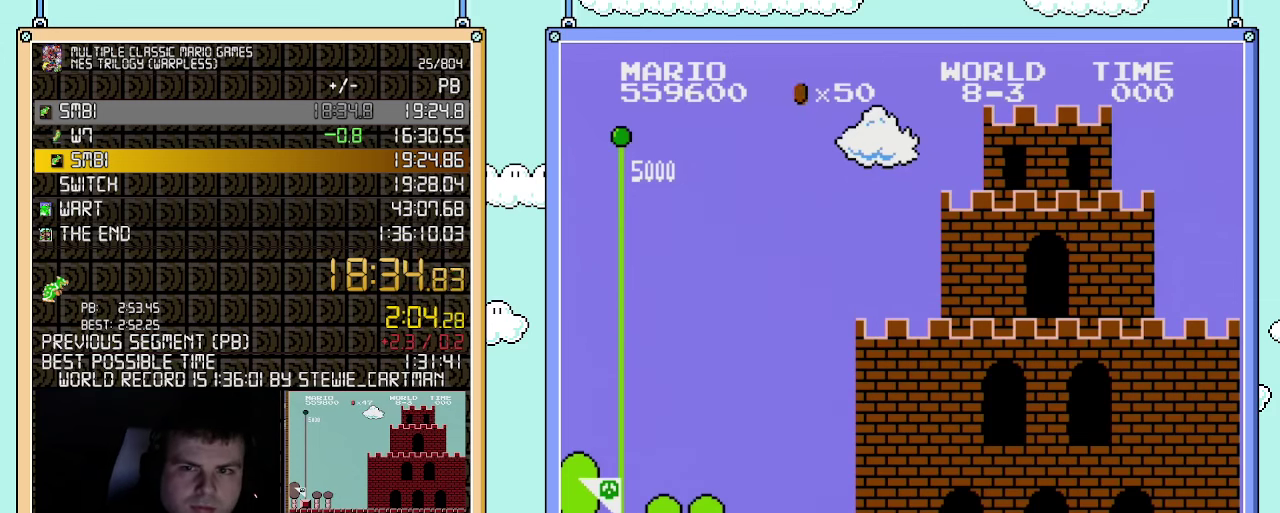
Gameplay with a controller (Nintendo layout); each line is a JSON object with the inputs held at the frame after it. "events" lists button and stick changes between this image and that frame as [ms after this image, input, new state], when the widget could be followed in between. Not read: L3 R3.
{"buttons": ["B", "DPAD_RIGHT"], "events": [[183, "B", "down"], [183, "DPAD_RIGHT", "down"]]}
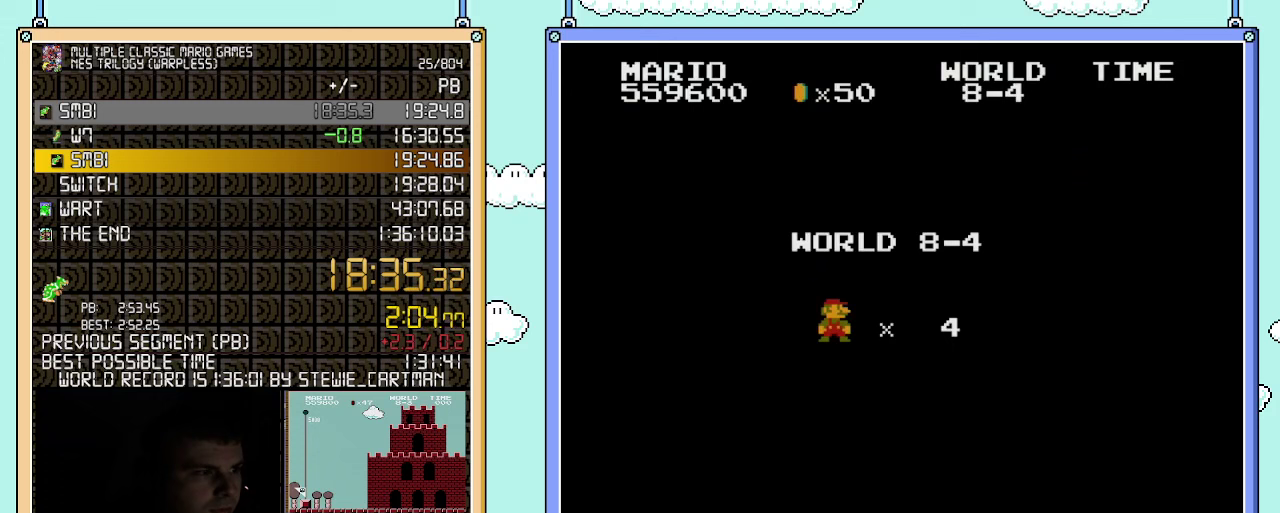
{"buttons": ["B", "DPAD_RIGHT"], "events": []}
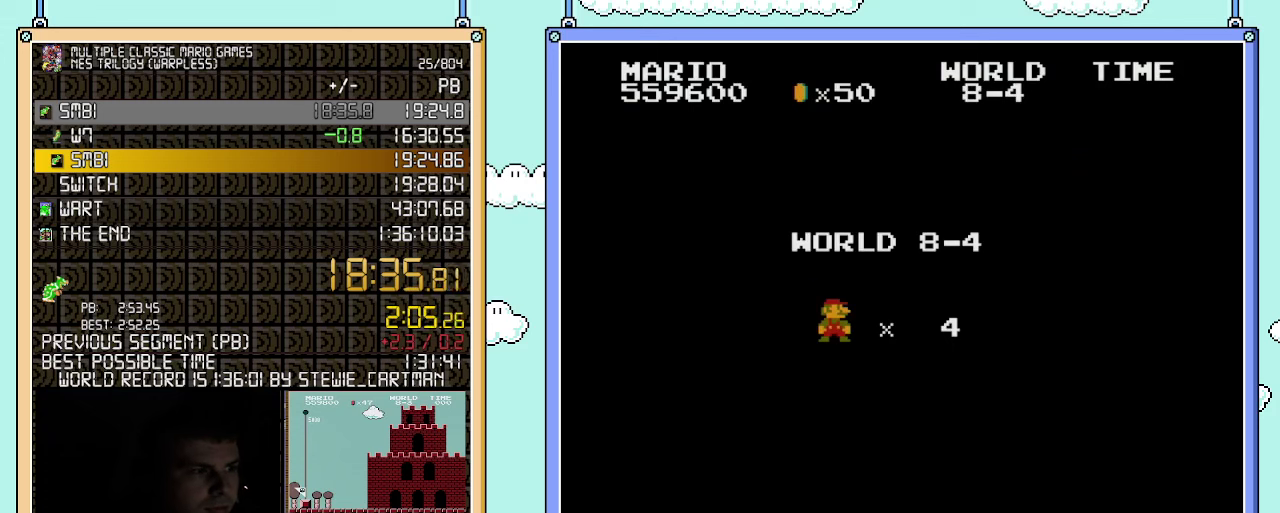
{"buttons": ["B", "DPAD_RIGHT"], "events": []}
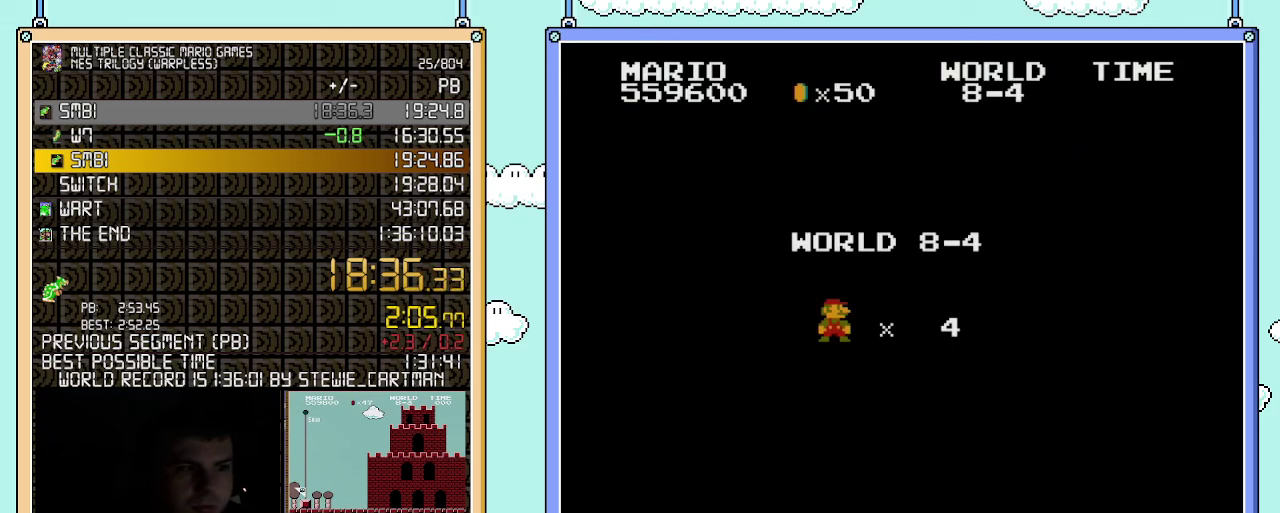
{"buttons": ["B", "DPAD_RIGHT"], "events": []}
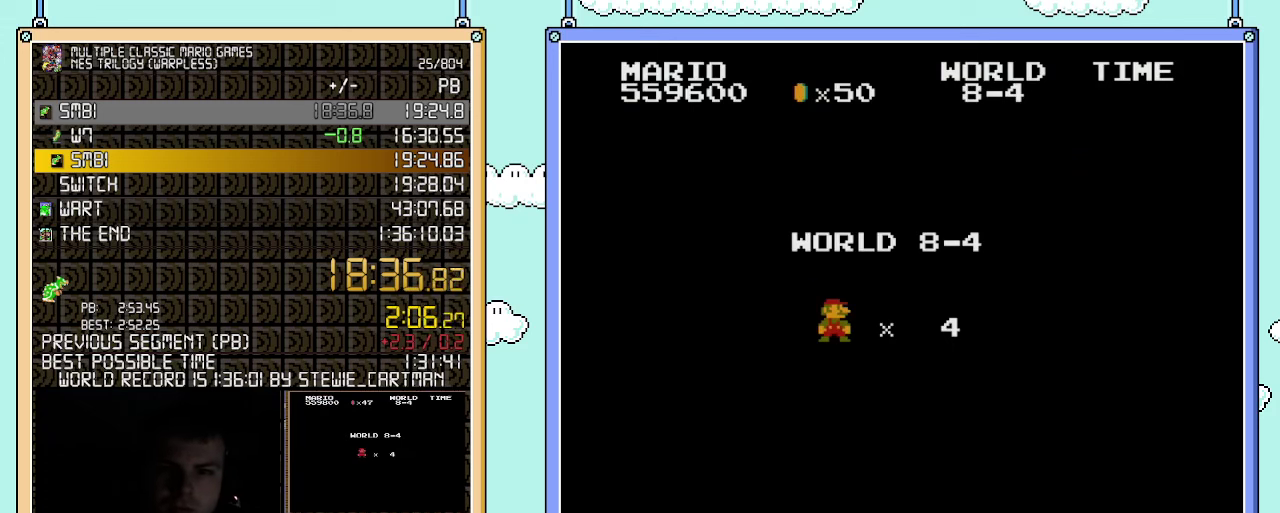
{"buttons": ["B", "DPAD_RIGHT"], "events": []}
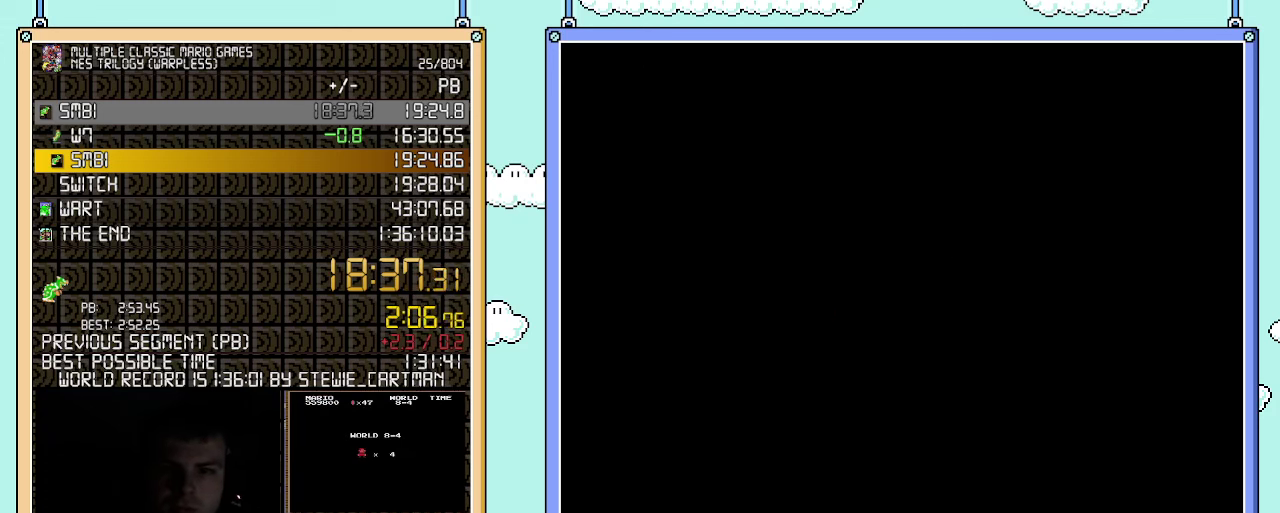
{"buttons": ["B", "DPAD_RIGHT"], "events": []}
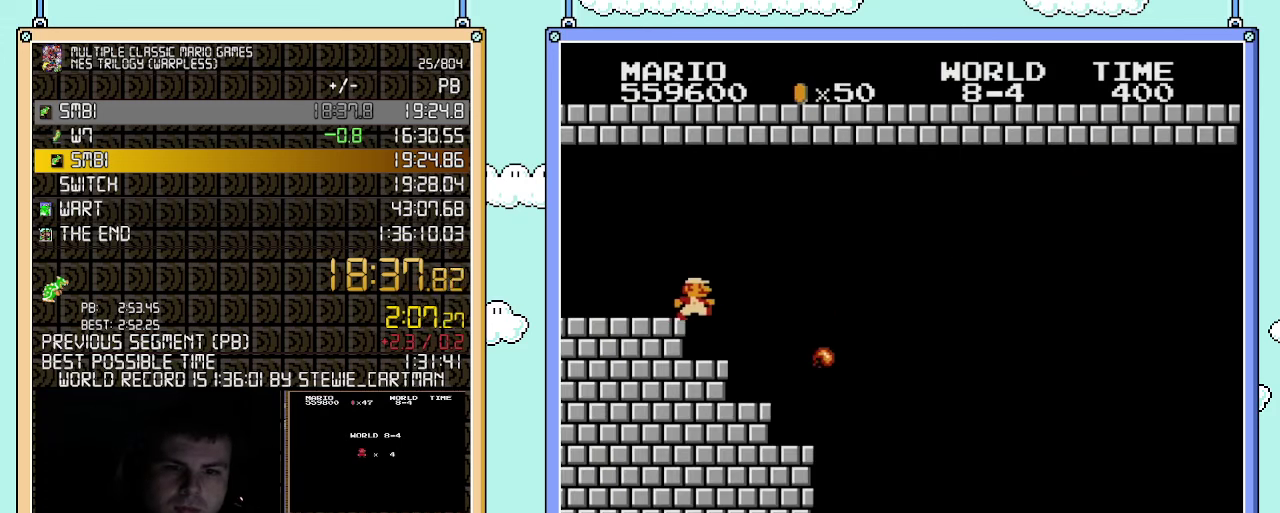
{"buttons": ["B", "DPAD_RIGHT"], "events": []}
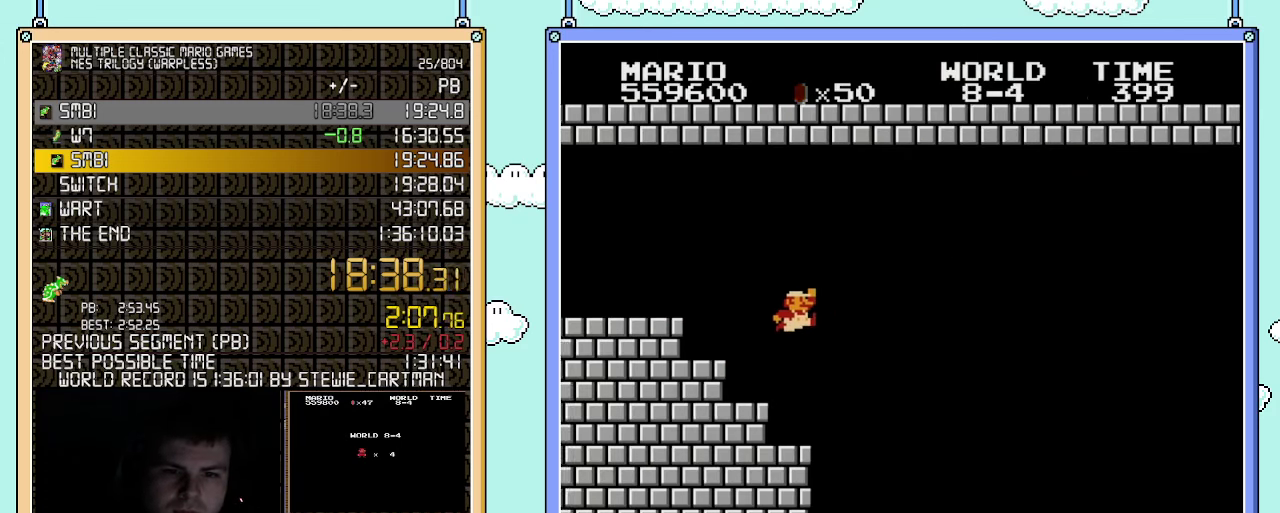
{"buttons": ["A", "B", "DPAD_RIGHT"], "events": [[117, "A", "down"]]}
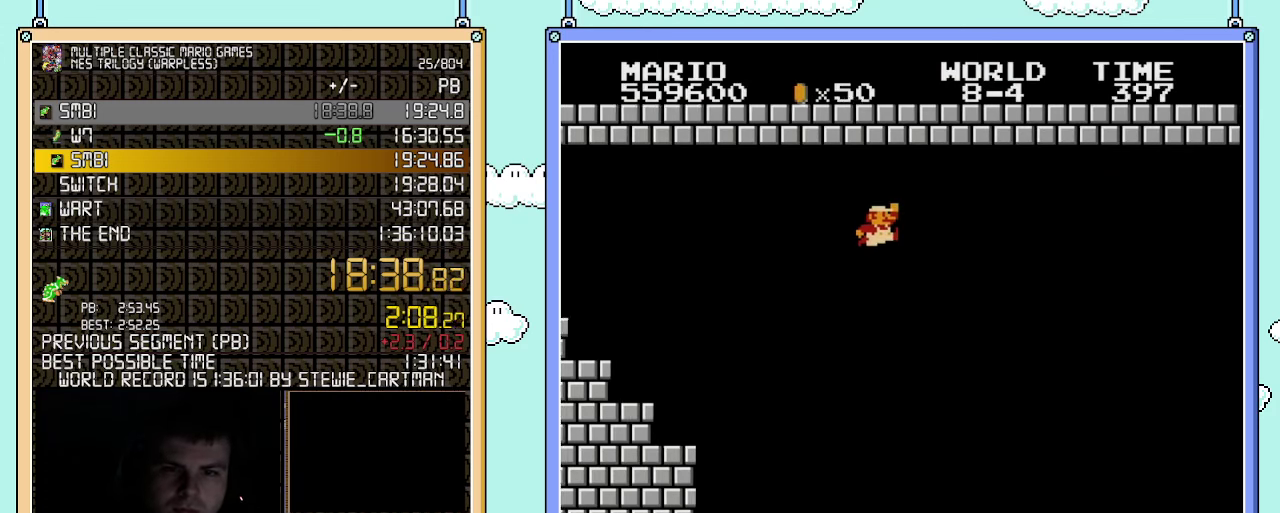
{"buttons": ["B", "DPAD_RIGHT"], "events": [[150, "A", "up"]]}
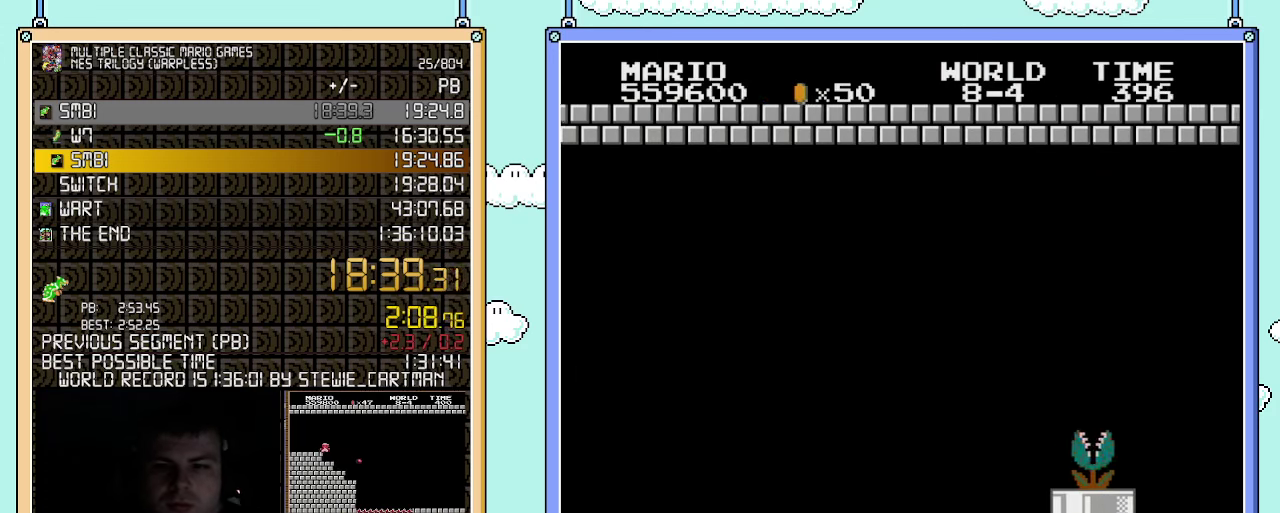
{"buttons": ["B", "DPAD_RIGHT"], "events": [[333, "A", "down"], [367, "B", "up"], [467, "B", "down"], [500, "A", "up"]]}
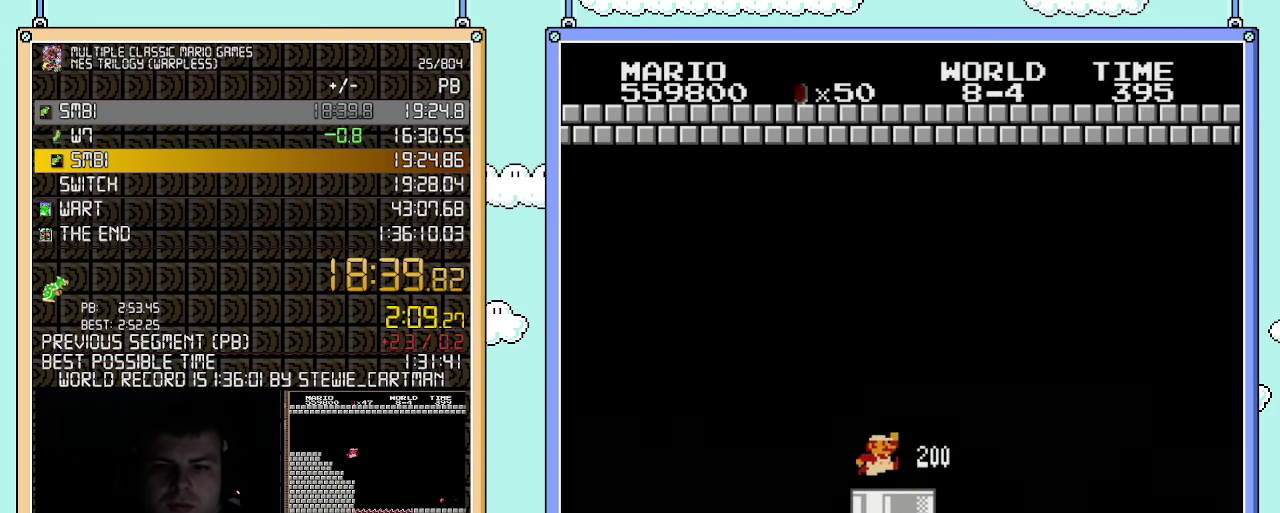
{"buttons": ["B", "DPAD_RIGHT"], "events": []}
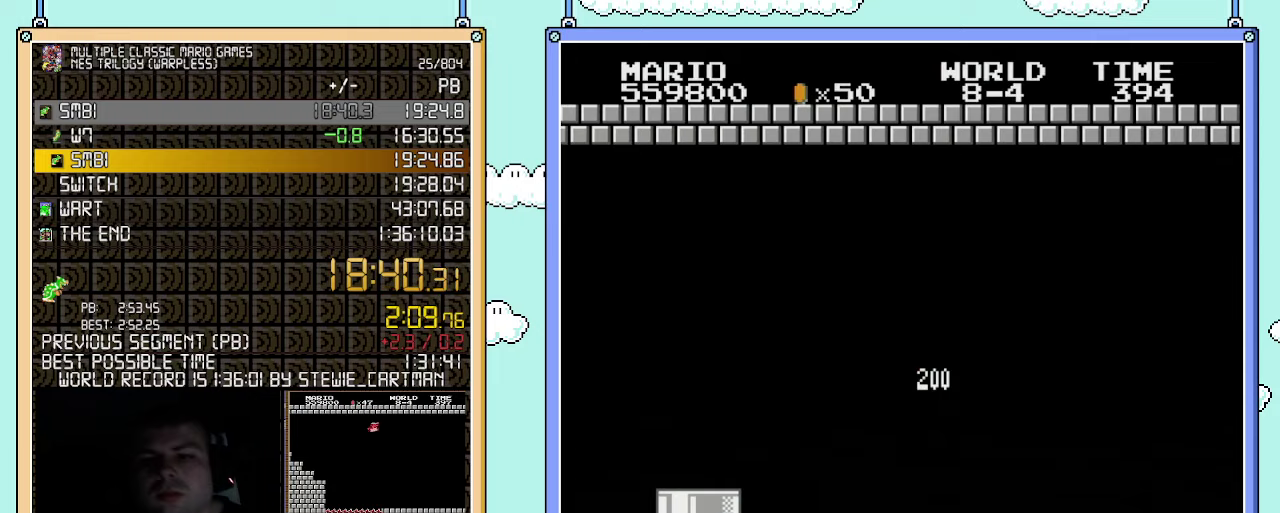
{"buttons": ["B", "DPAD_RIGHT"], "events": []}
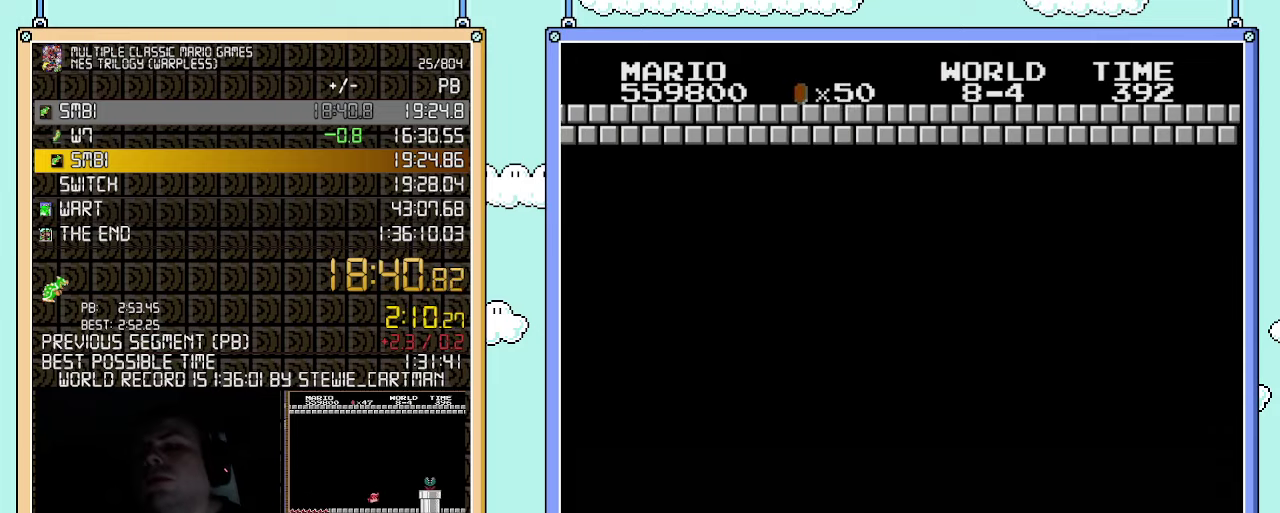
{"buttons": ["B", "DPAD_RIGHT"], "events": []}
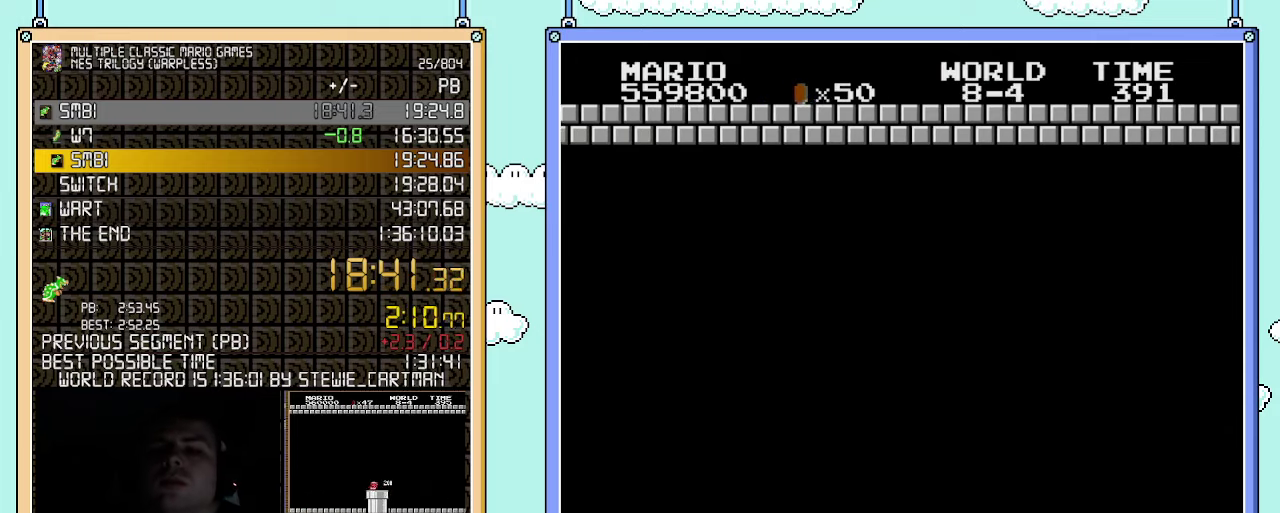
{"buttons": ["B", "DPAD_RIGHT"], "events": []}
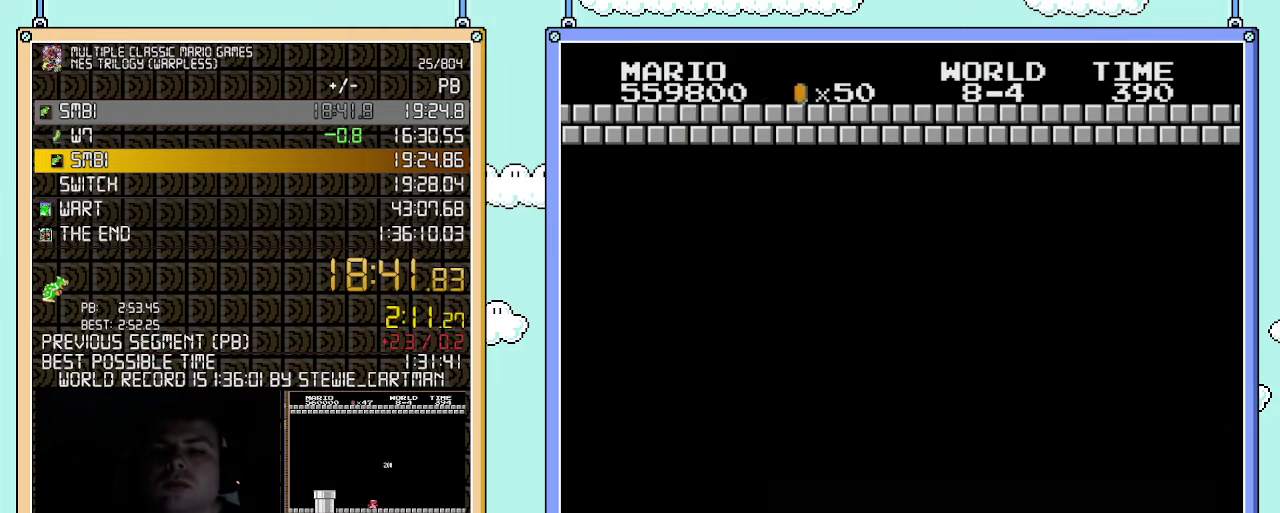
{"buttons": ["B", "DPAD_RIGHT"], "events": []}
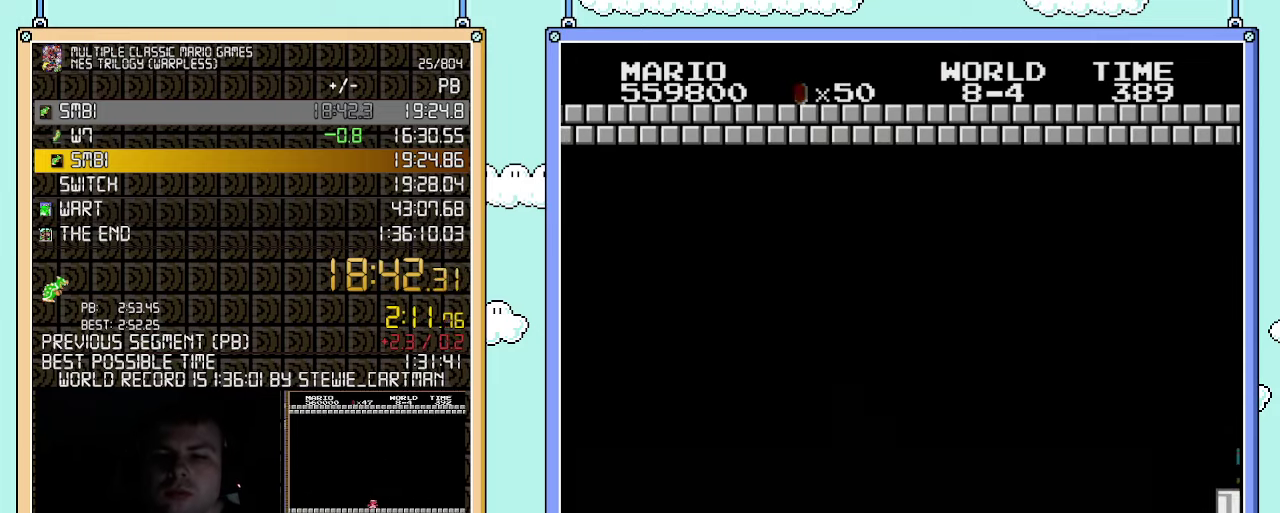
{"buttons": ["B", "DPAD_RIGHT"], "events": []}
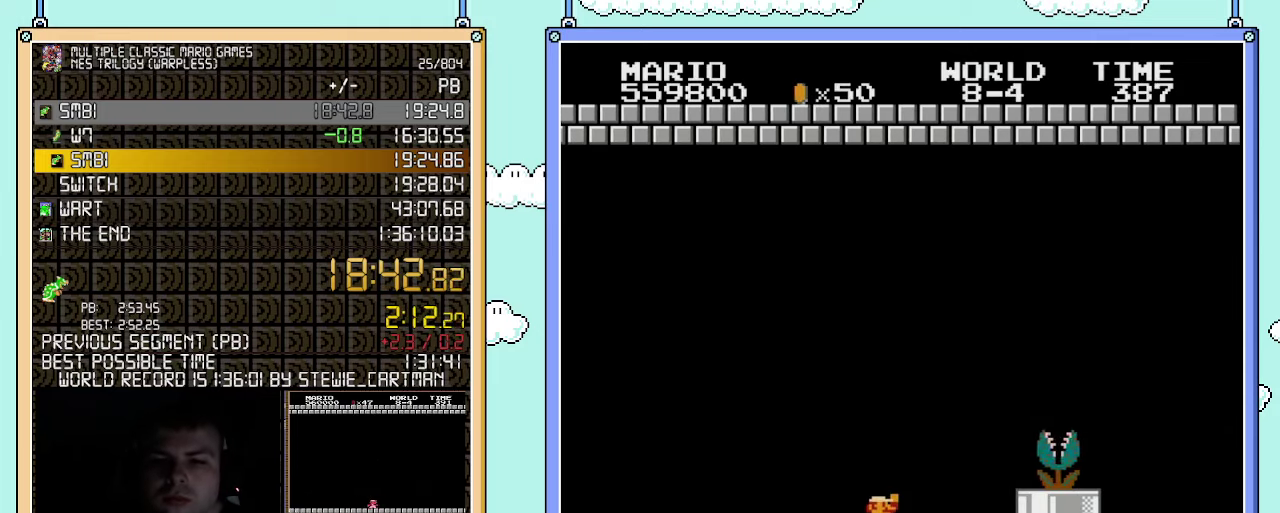
{"buttons": ["B", "DPAD_RIGHT"], "events": [[183, "A", "down"], [250, "B", "up"], [350, "B", "down"], [400, "A", "up"]]}
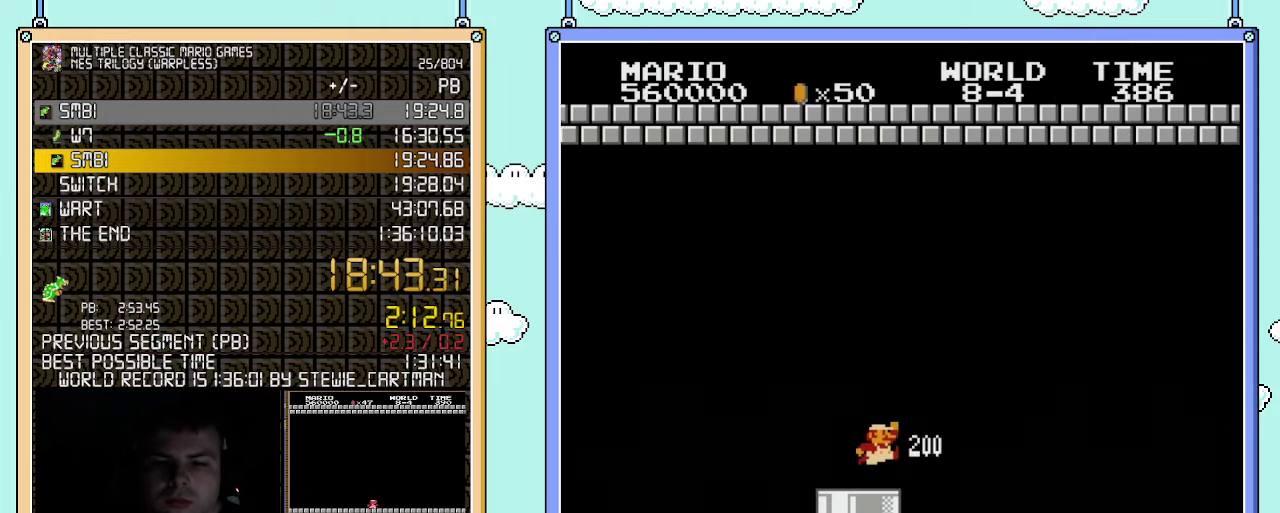
{"buttons": ["B", "DPAD_RIGHT"], "events": [[217, "A", "down"], [367, "A", "up"]]}
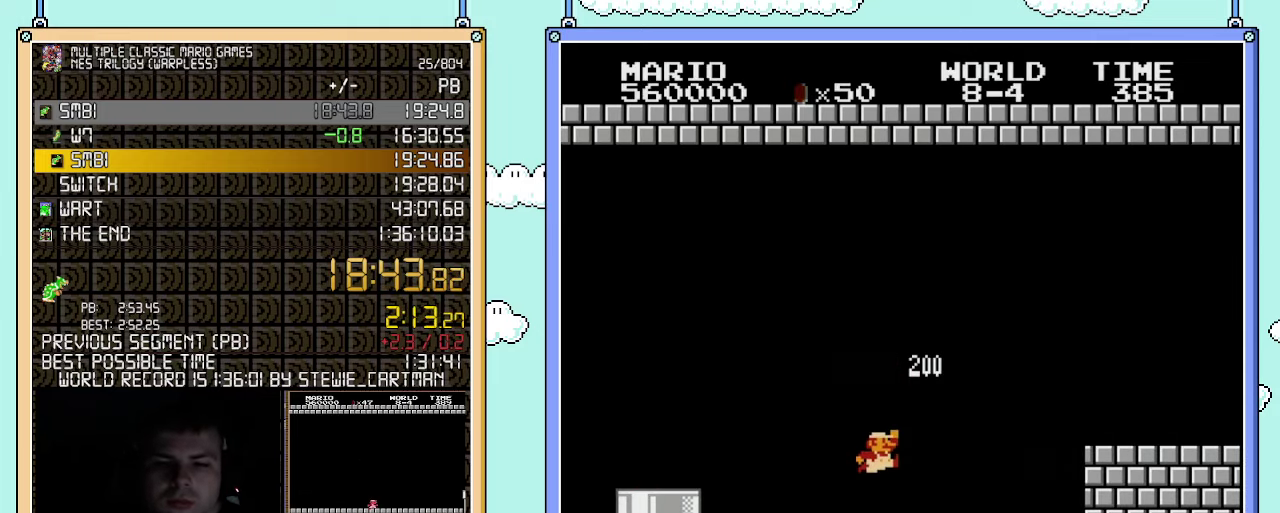
{"buttons": ["A", "B", "DPAD_RIGHT"], "events": [[500, "A", "down"]]}
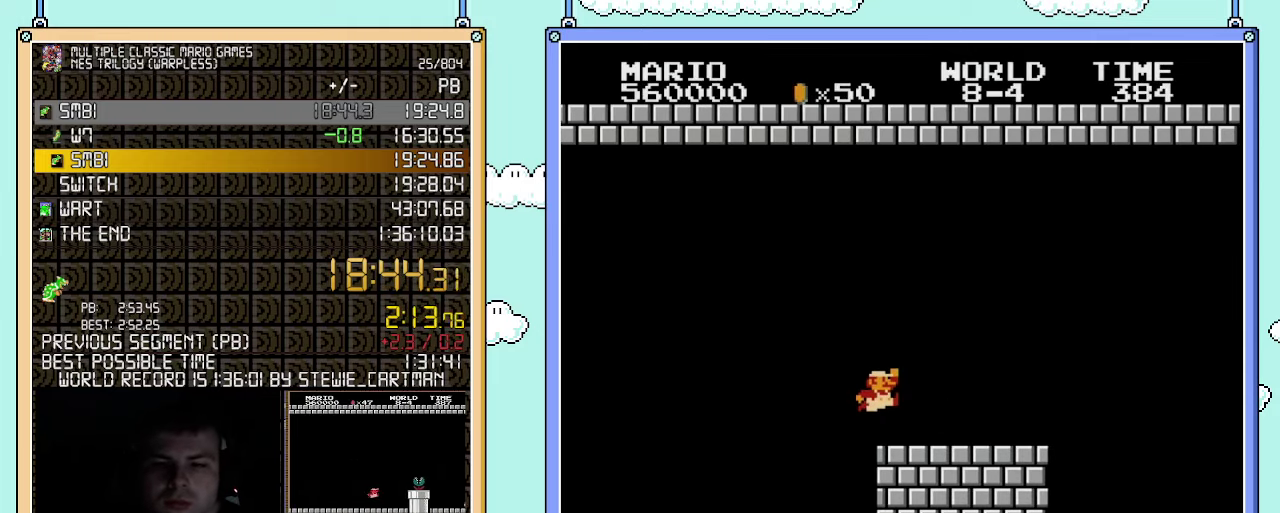
{"buttons": ["B", "DPAD_RIGHT"], "events": [[183, "A", "up"]]}
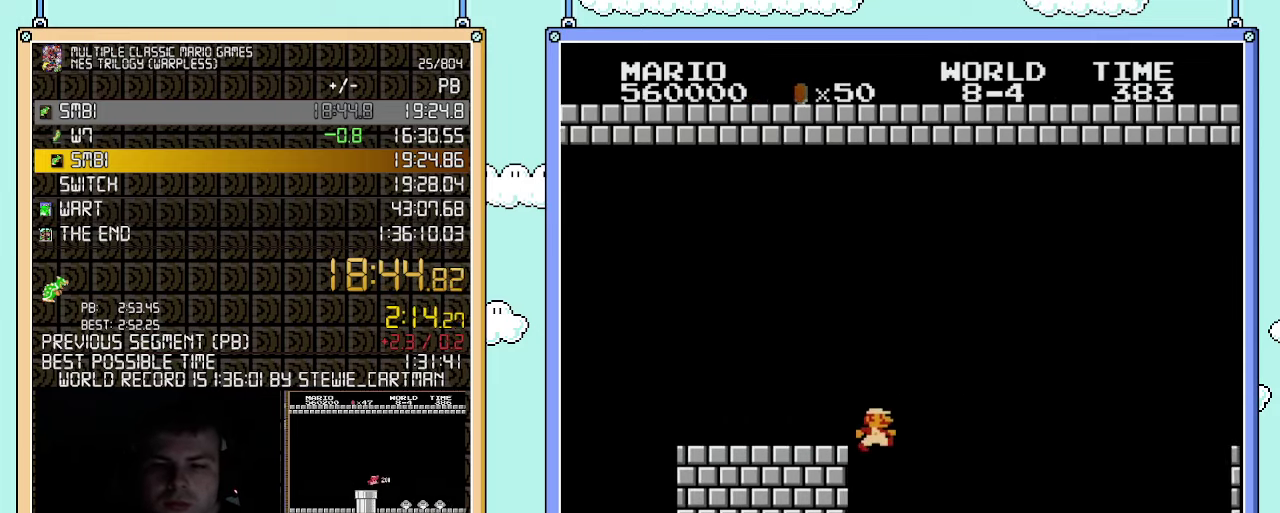
{"buttons": ["A", "B", "DPAD_RIGHT"], "events": [[500, "A", "down"]]}
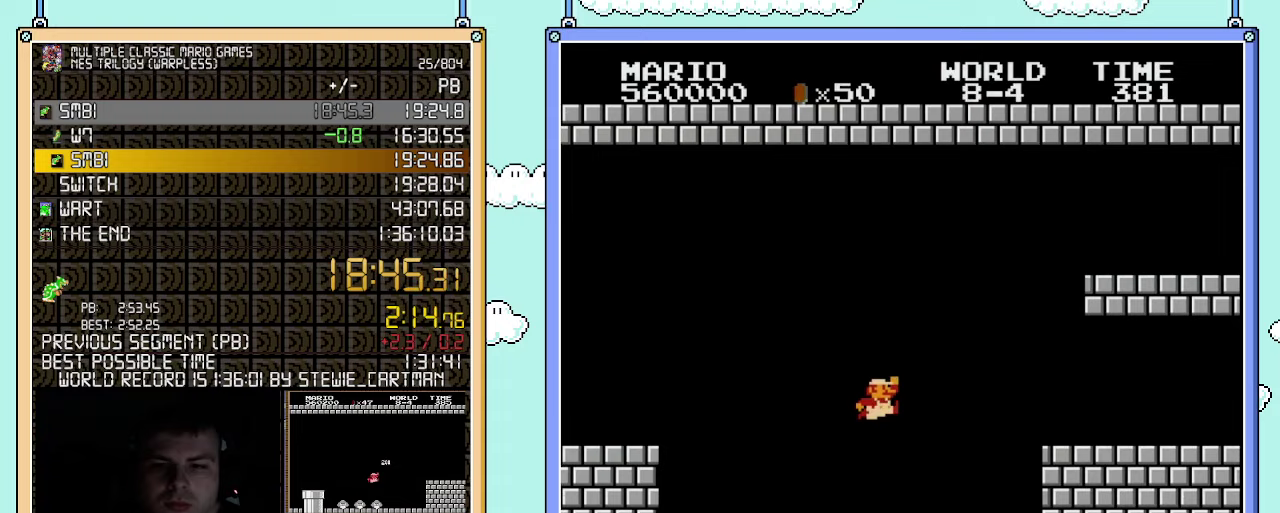
{"buttons": ["B", "DPAD_RIGHT"], "events": [[467, "A", "up"]]}
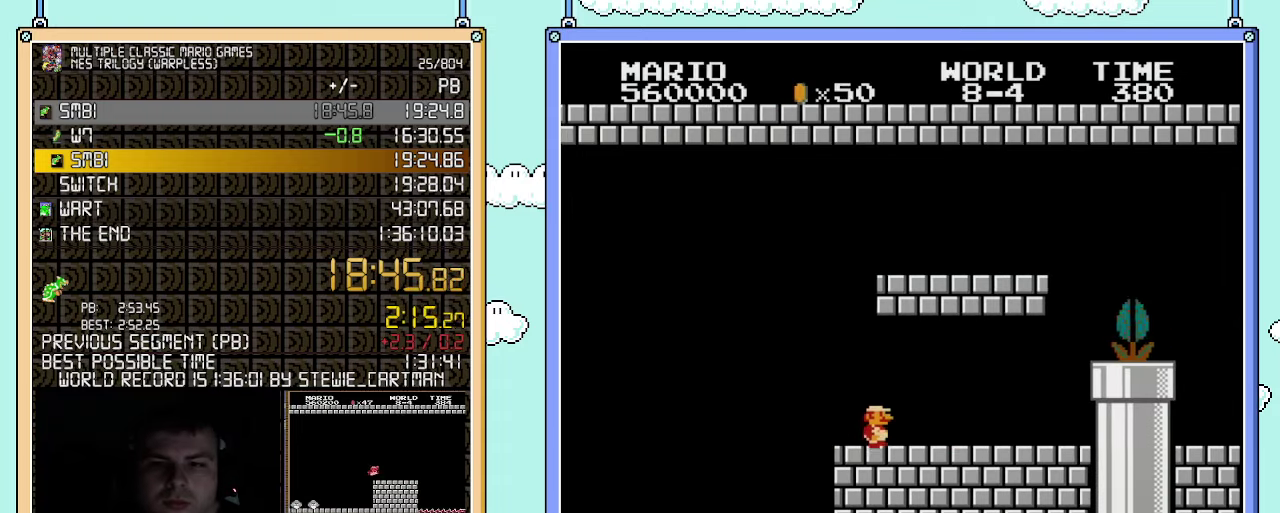
{"buttons": ["B", "DPAD_RIGHT"], "events": []}
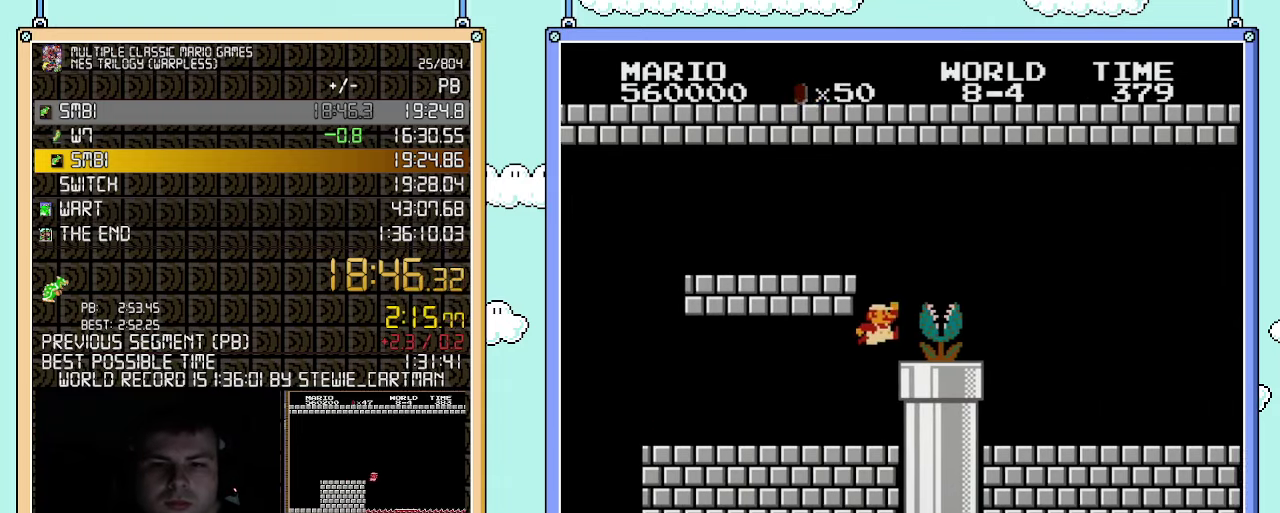
{"buttons": ["DPAD_DOWN"], "events": [[67, "A", "down"], [83, "DPAD_RIGHT", "up"], [117, "A", "up"], [117, "B", "up"], [150, "DPAD_DOWN", "down"]]}
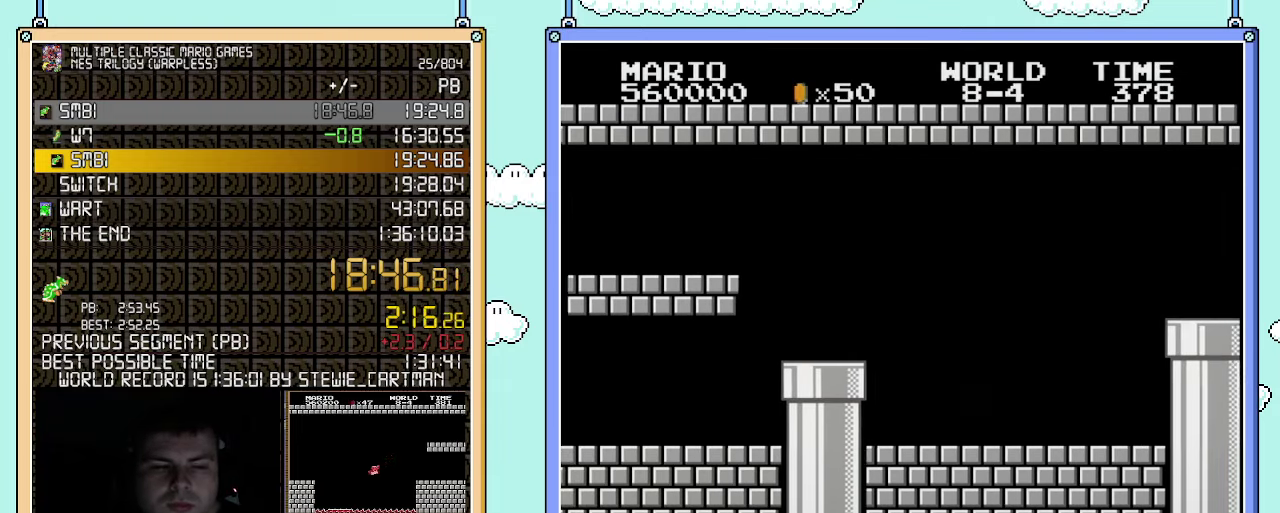
{"buttons": [], "events": [[150, "DPAD_DOWN", "up"]]}
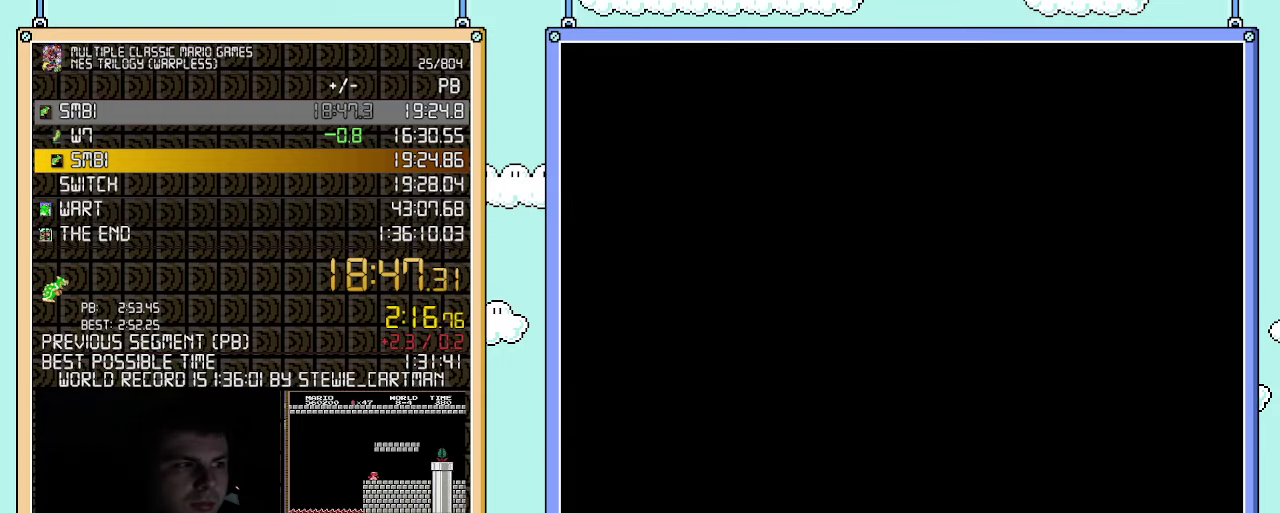
{"buttons": ["DPAD_RIGHT"], "events": [[250, "DPAD_RIGHT", "down"]]}
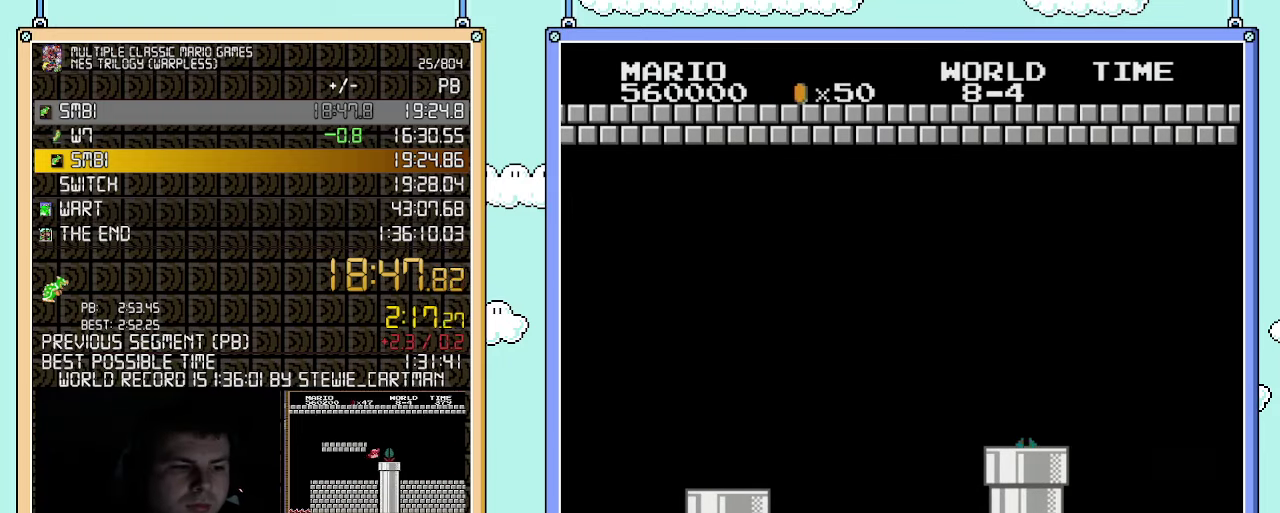
{"buttons": ["DPAD_RIGHT"], "events": []}
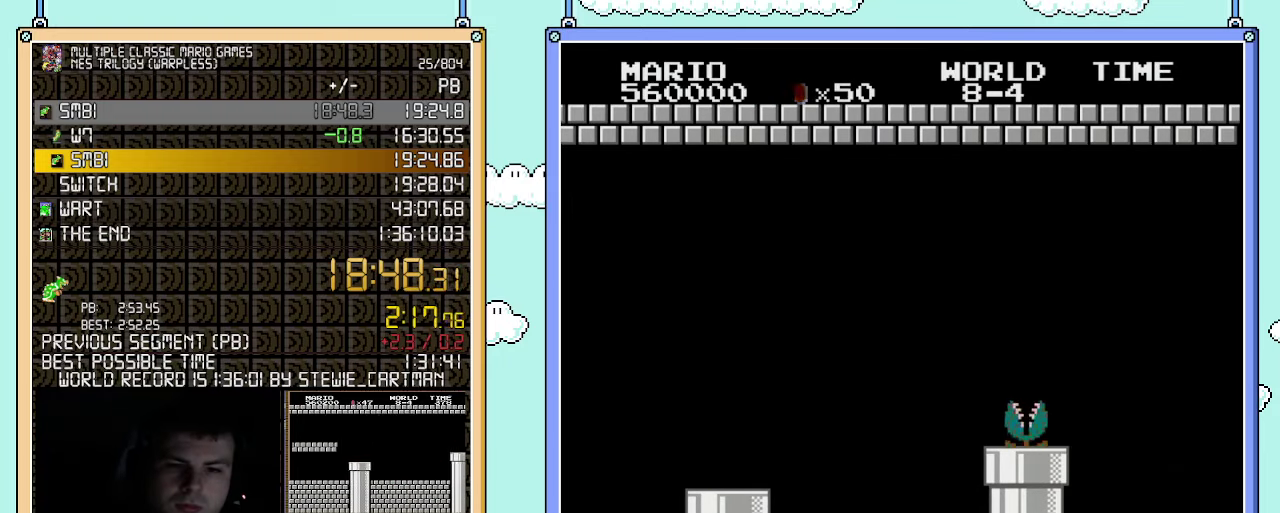
{"buttons": ["DPAD_RIGHT"], "events": []}
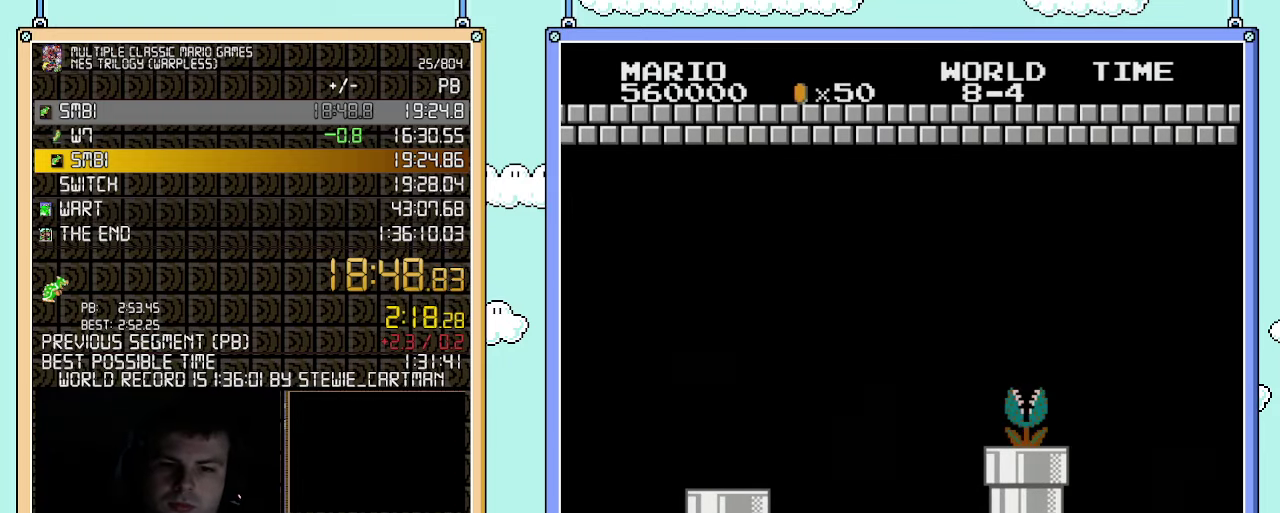
{"buttons": ["DPAD_RIGHT"], "events": []}
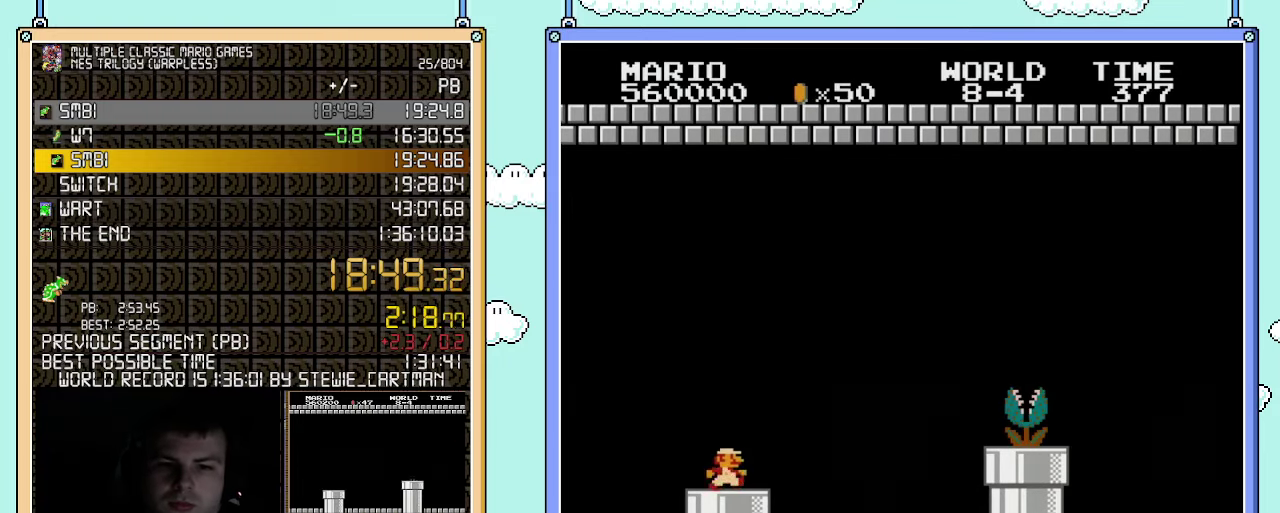
{"buttons": ["DPAD_RIGHT"], "events": []}